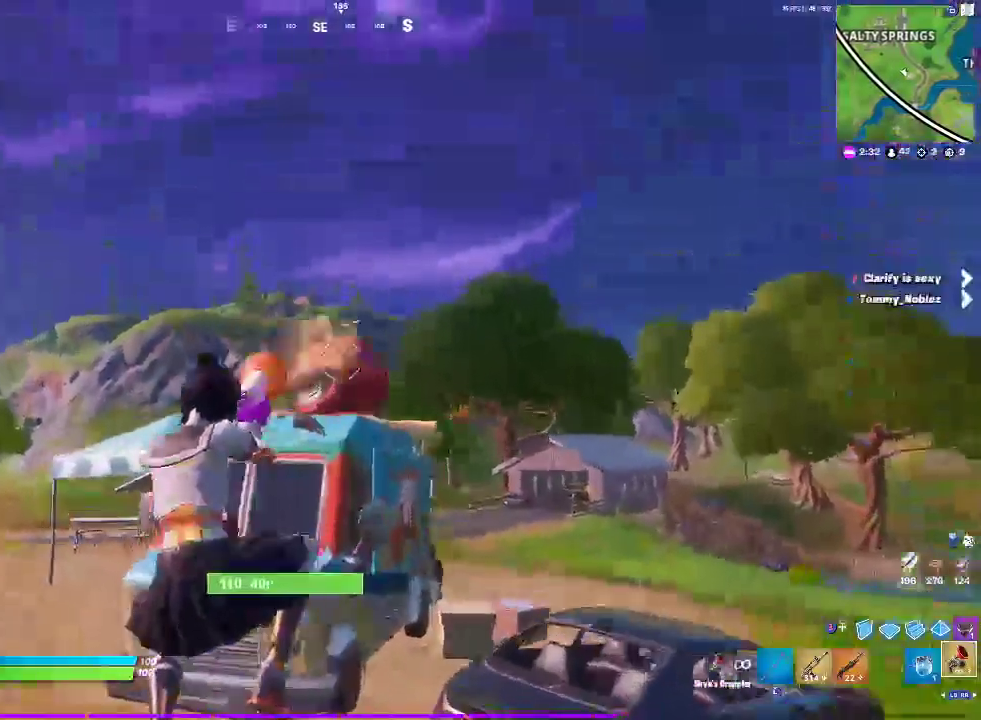
Gameplay with a controller (PlayStation layout); each line is a JSON object with the inputs held at the frame after it. "events" lists button and stick changes between this image and that frame as [ms after this image, input, new state], when the widget could be followed in between.
{"buttons": [], "left_stick": "up", "right_stick": "center", "events": [[83, "R2", "up"], [83, "right_stick", "down"], [267, "right_stick", "center"], [400, "left_stick", "up"]]}
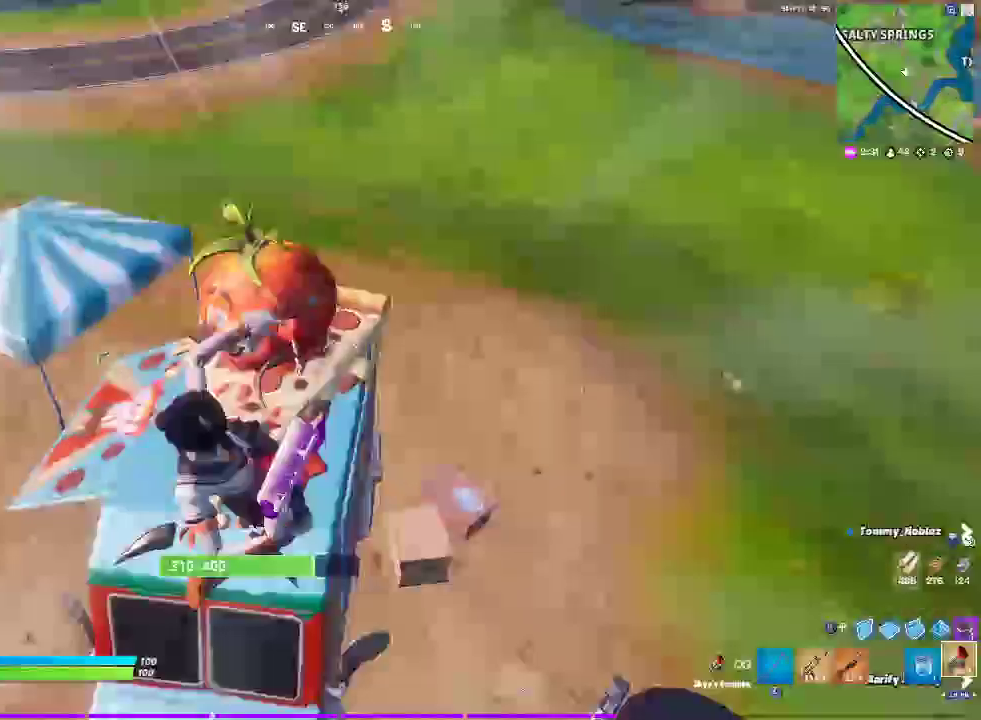
{"buttons": ["SQUARE"], "left_stick": "up-left", "right_stick": "up-right"}
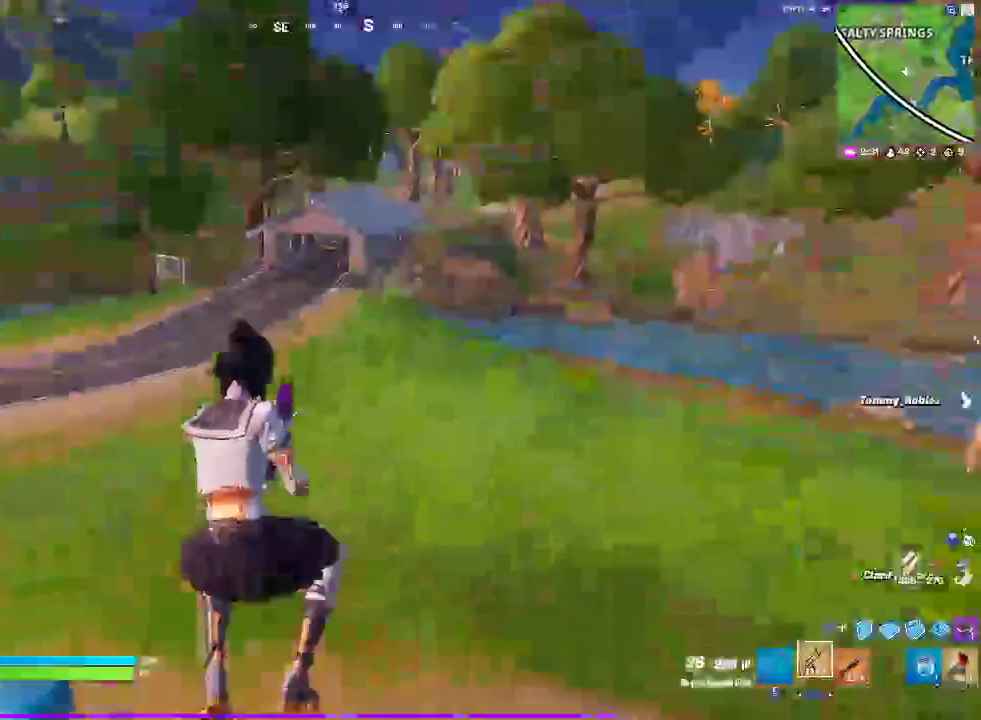
{"buttons": [], "left_stick": "up-left", "right_stick": "center"}
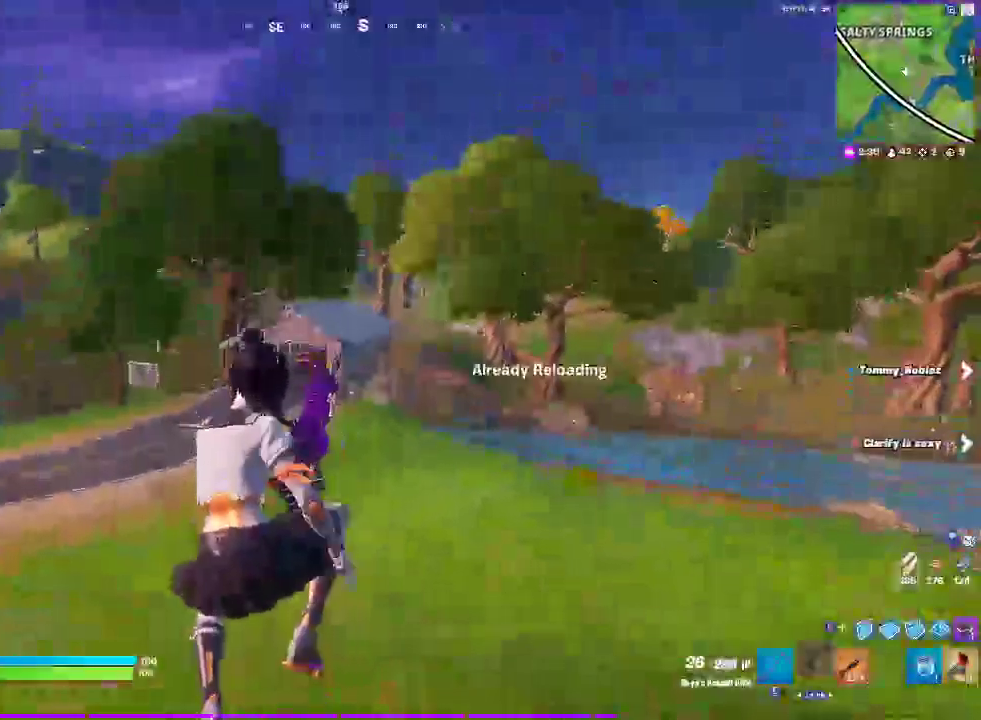
{"buttons": [], "left_stick": "up-left", "right_stick": "center", "events": []}
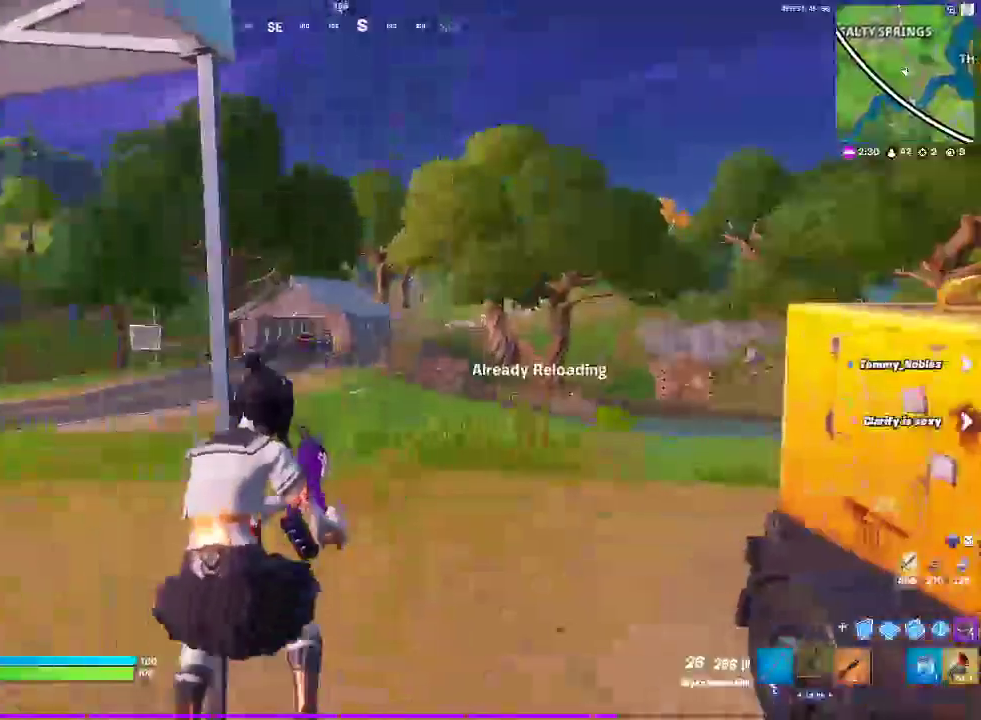
{"buttons": [], "left_stick": "left", "right_stick": "center", "events": [[500, "left_stick", "left"]]}
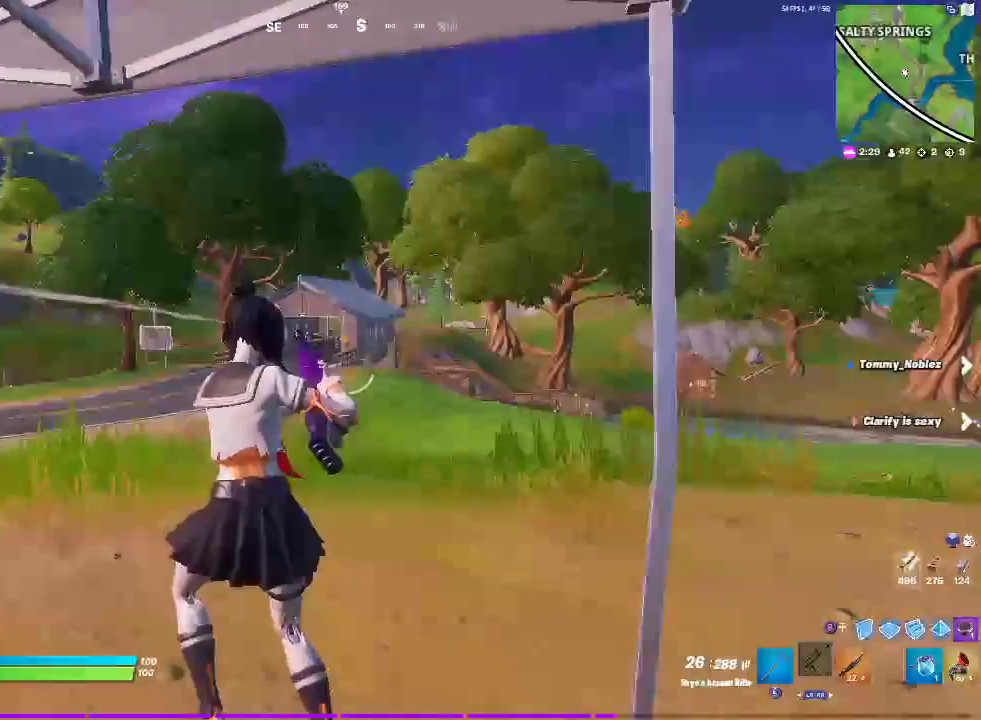
{"buttons": ["L2"], "left_stick": "left", "right_stick": "center", "events": [[300, "L2", "down"]]}
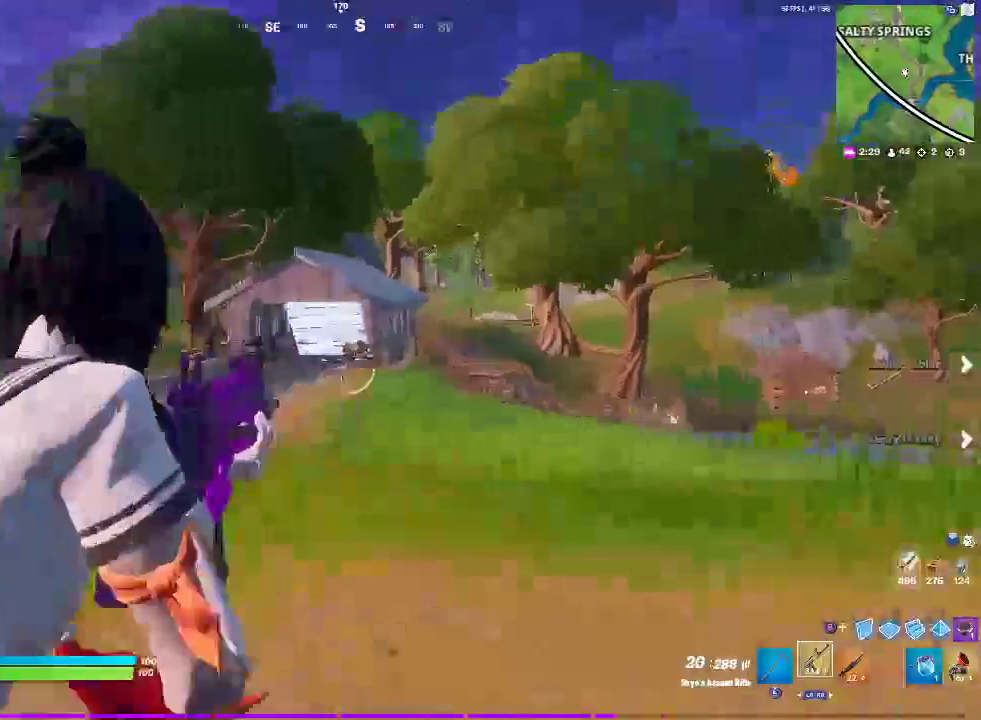
{"buttons": ["L2"], "left_stick": "up-left", "right_stick": "center", "events": [[133, "left_stick", "up-left"], [200, "R2", "down"], [283, "R2", "up"]]}
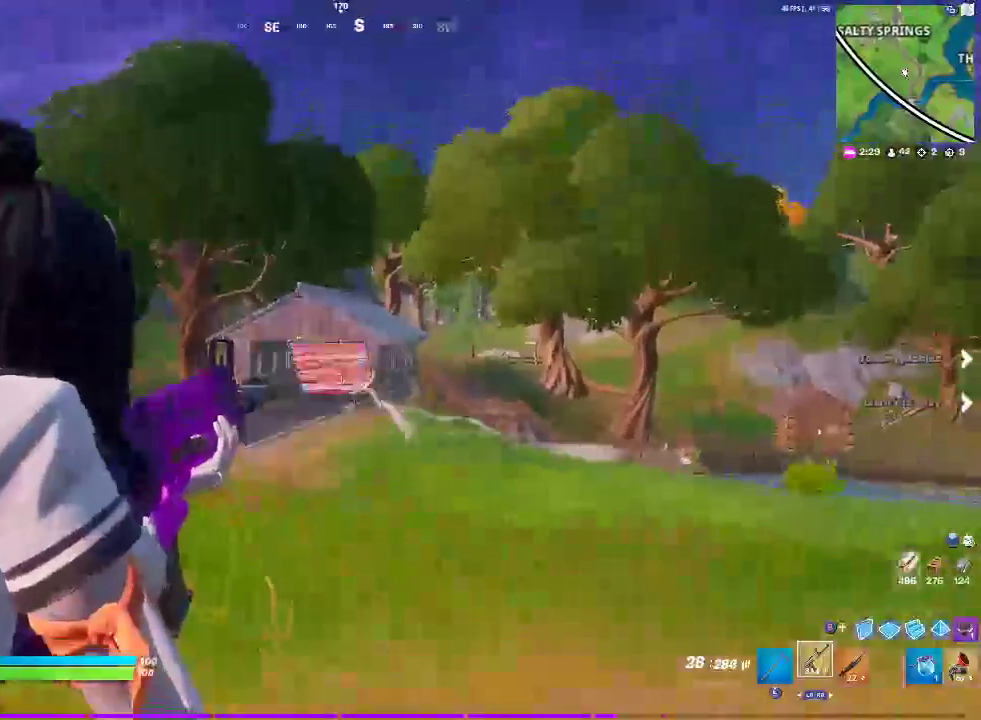
{"buttons": [], "left_stick": "up-left", "right_stick": "center", "events": [[450, "L2", "up"]]}
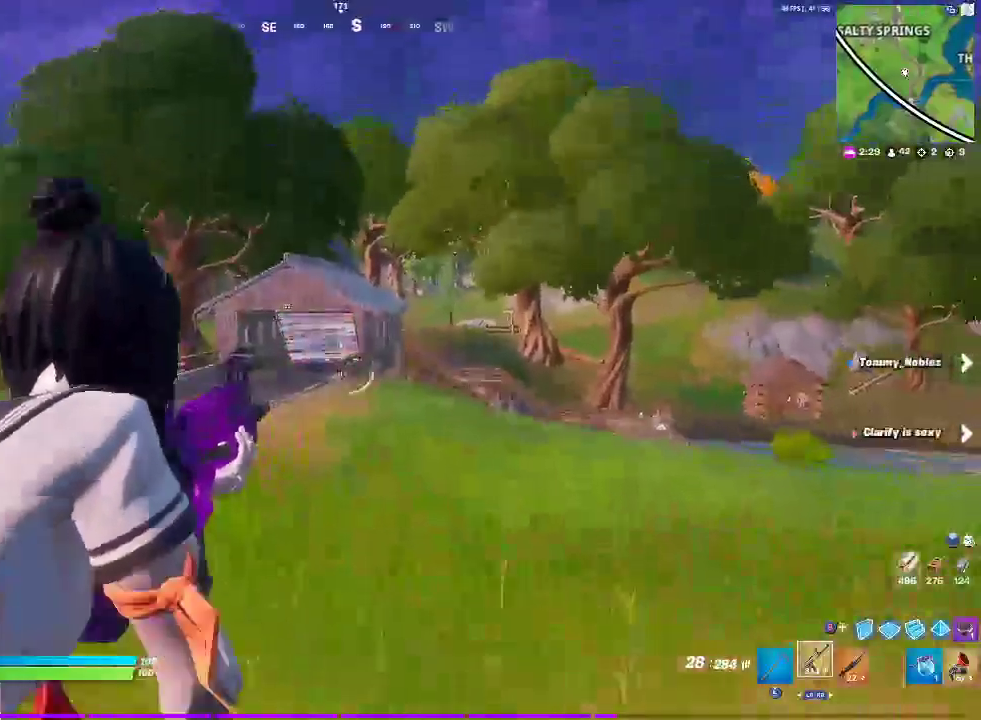
{"buttons": [], "left_stick": "up-left", "right_stick": "center", "events": [[117, "L1", "down"], [250, "CROSS", "down"], [333, "L1", "up"], [367, "CROSS", "up"]]}
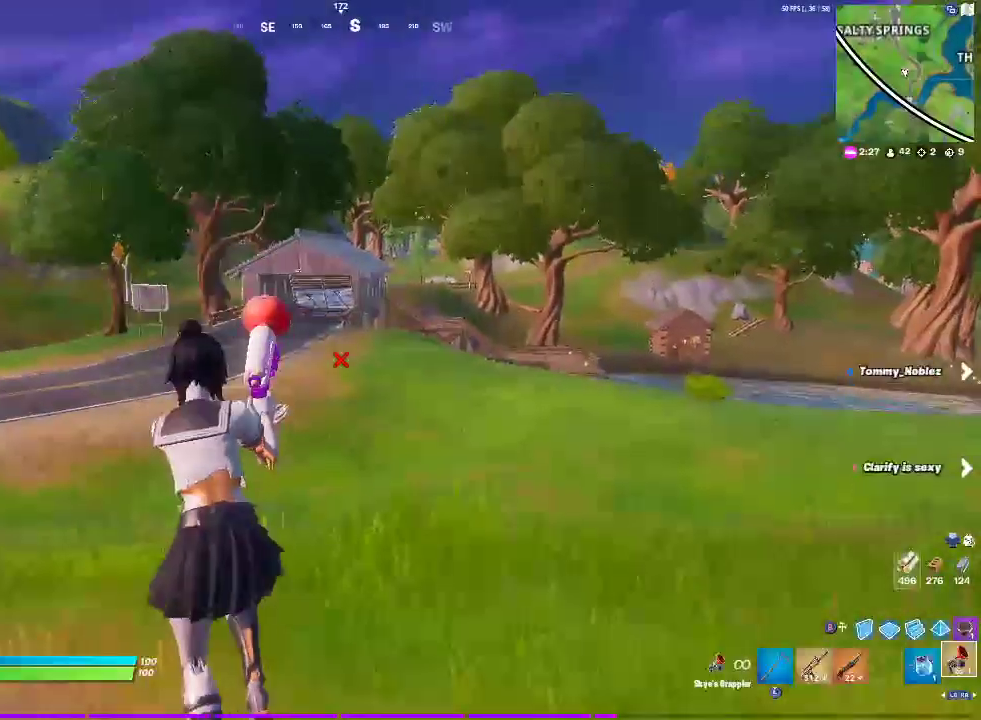
{"buttons": [], "left_stick": "up-left", "right_stick": "center", "events": [[267, "CROSS", "down"], [433, "CROSS", "up"]]}
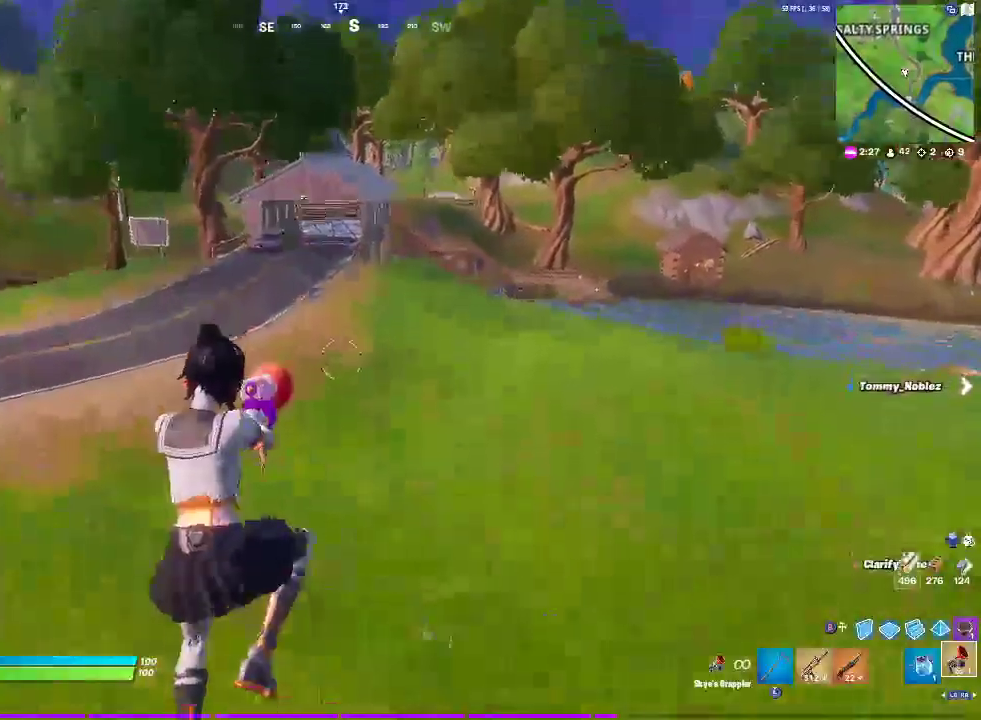
{"buttons": [], "left_stick": "up-left", "right_stick": "center", "events": [[150, "R2", "down"], [183, "left_stick", "center"], [267, "R2", "up"], [467, "left_stick", "up-left"]]}
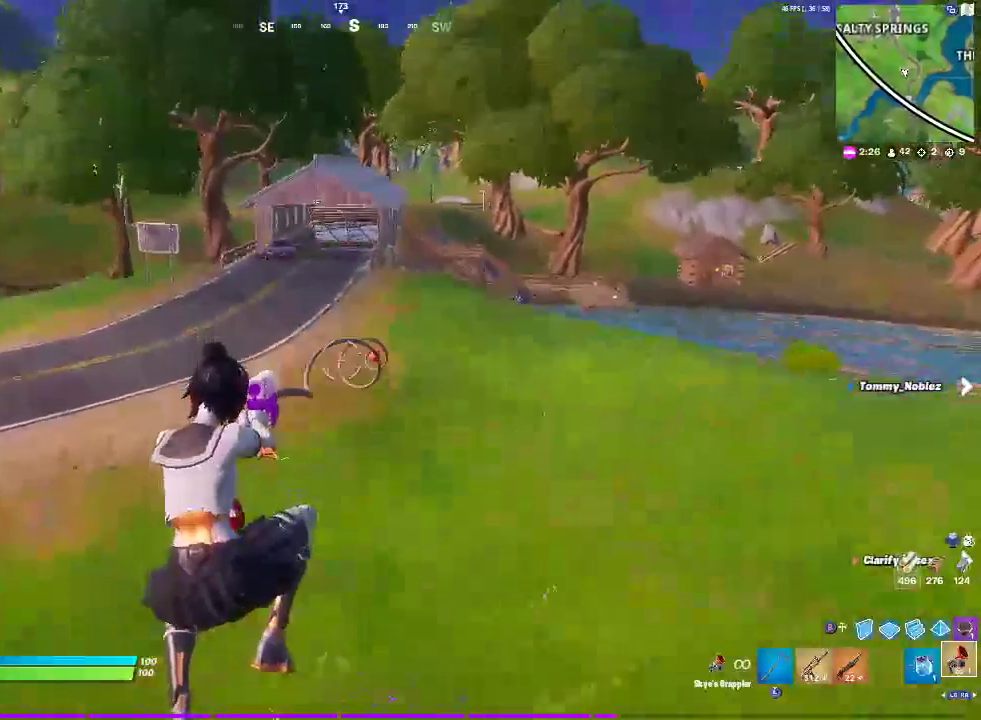
{"buttons": [], "left_stick": "up-left", "right_stick": "center", "events": []}
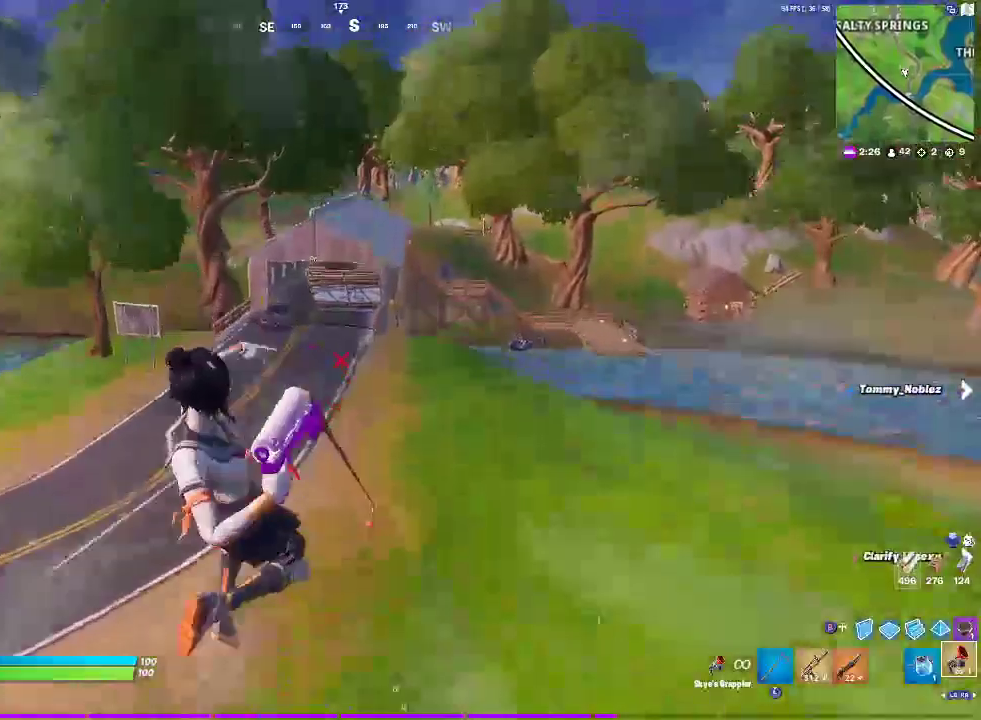
{"buttons": [], "left_stick": "up-left", "right_stick": "center", "events": []}
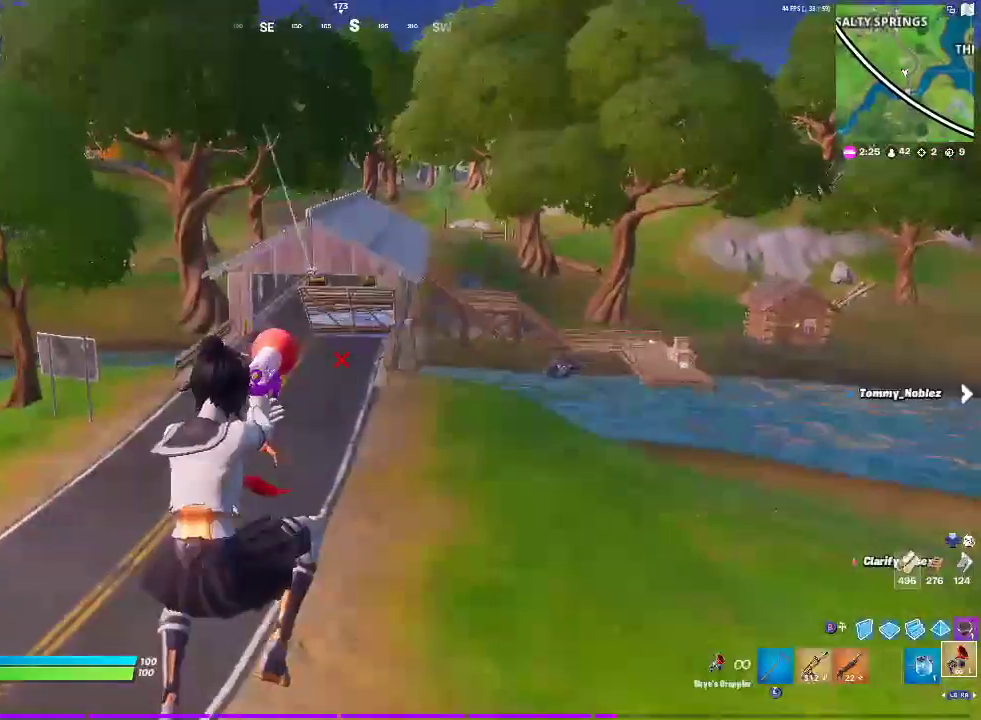
{"buttons": [], "left_stick": "up-left", "right_stick": "center", "events": [[133, "R2", "down"], [333, "R2", "up"]]}
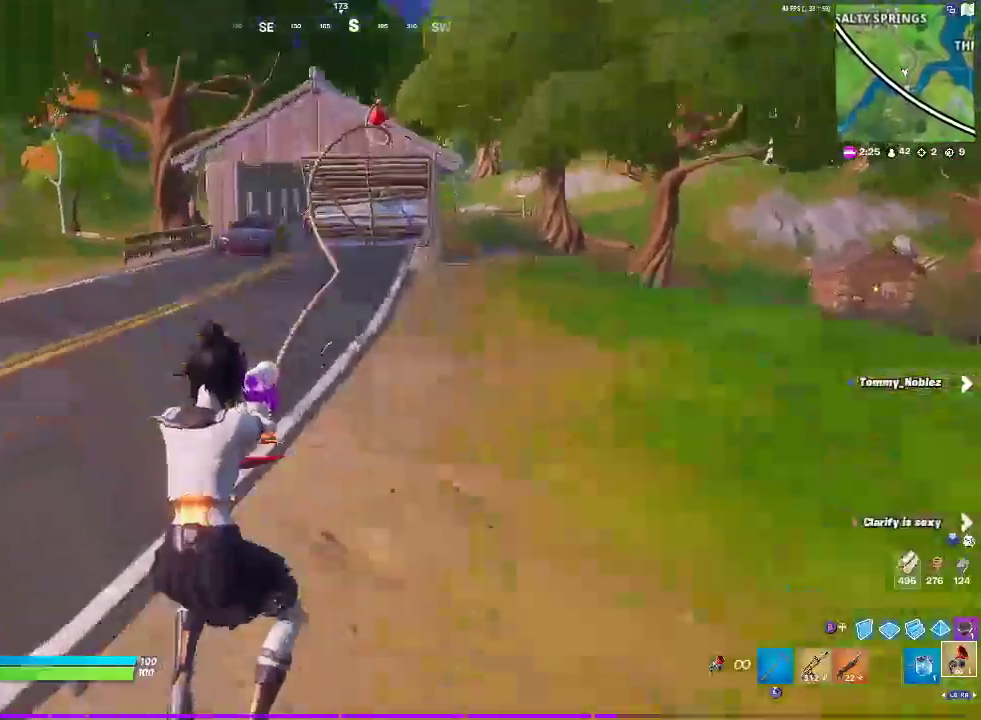
{"buttons": [], "left_stick": "up-left", "right_stick": "center", "events": []}
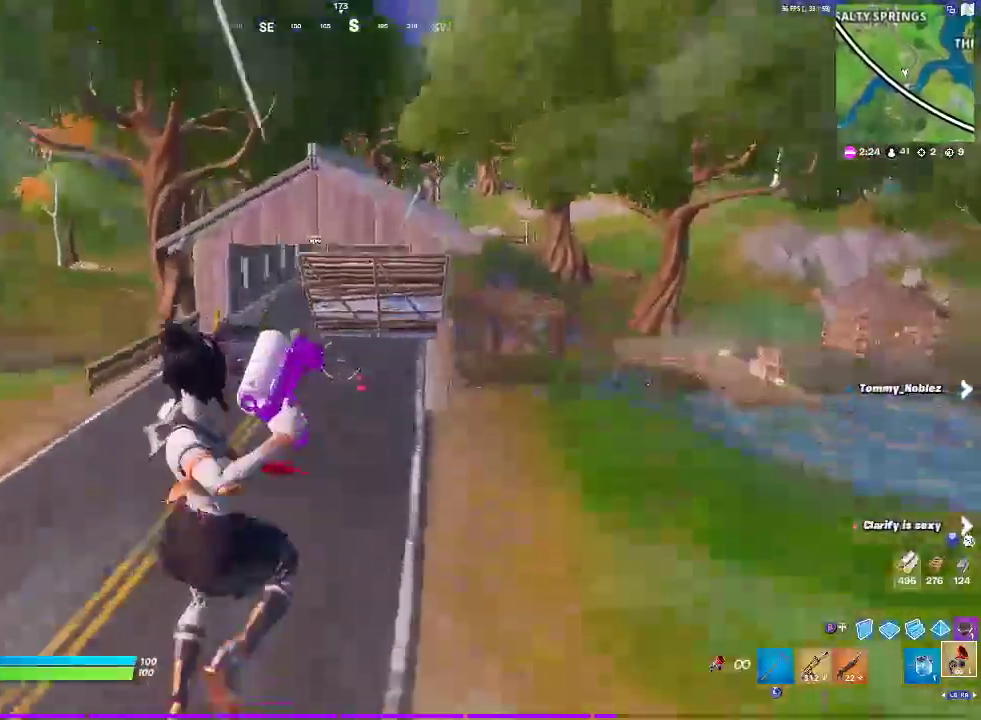
{"buttons": [], "left_stick": "left", "right_stick": "center", "events": [[383, "left_stick", "left"]]}
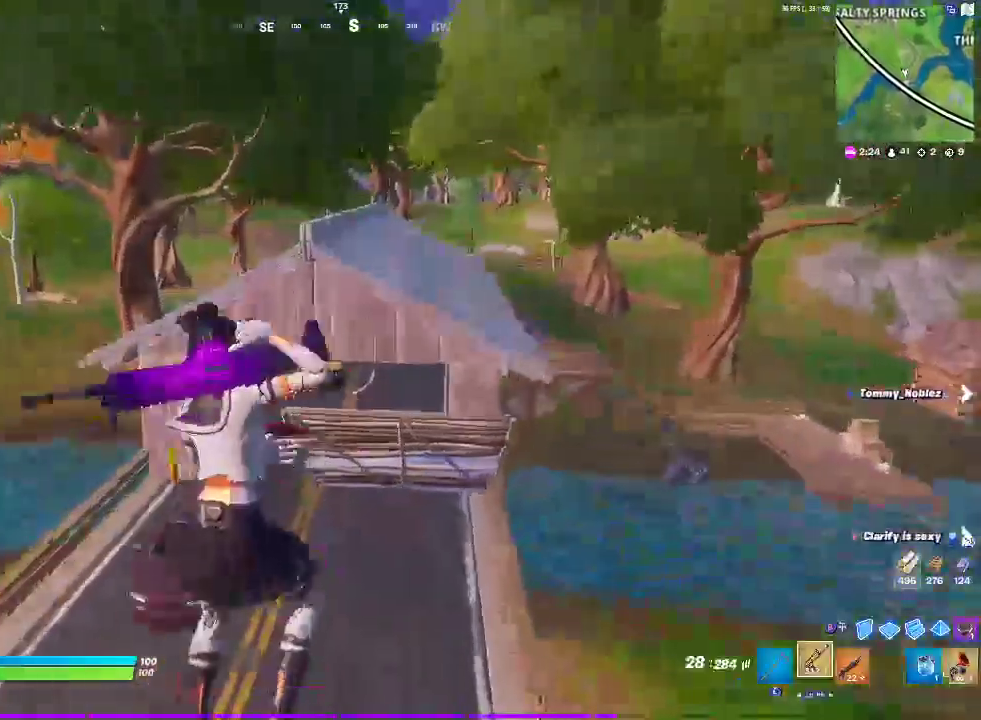
{"buttons": [], "left_stick": "up-left", "right_stick": "center", "events": [[433, "left_stick", "up-left"]]}
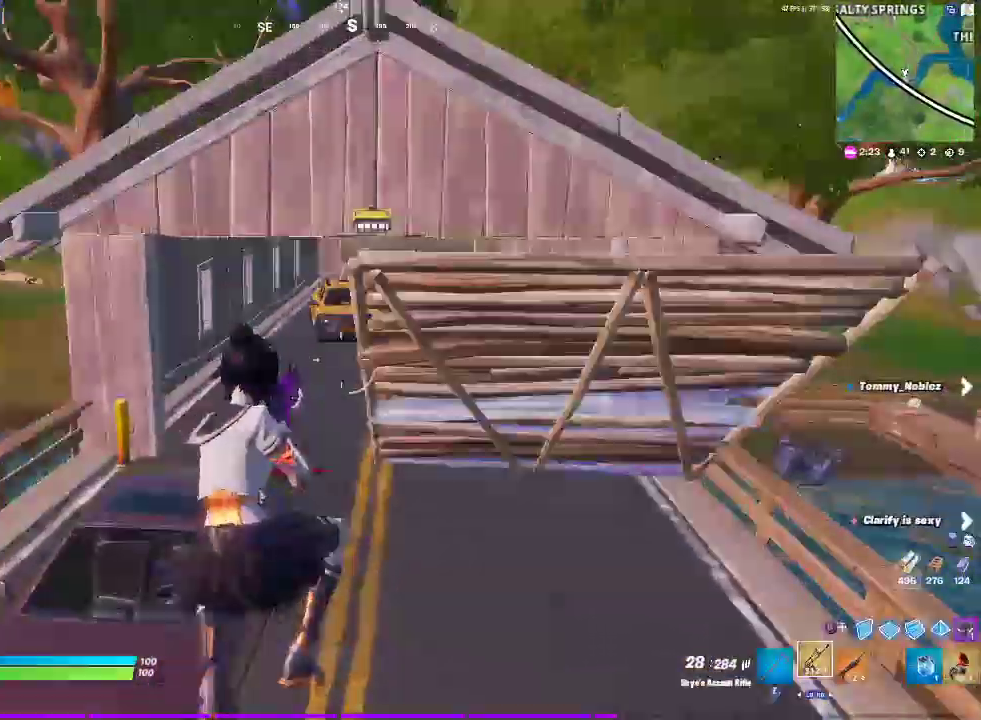
{"buttons": [], "left_stick": "up-left", "right_stick": "center", "events": []}
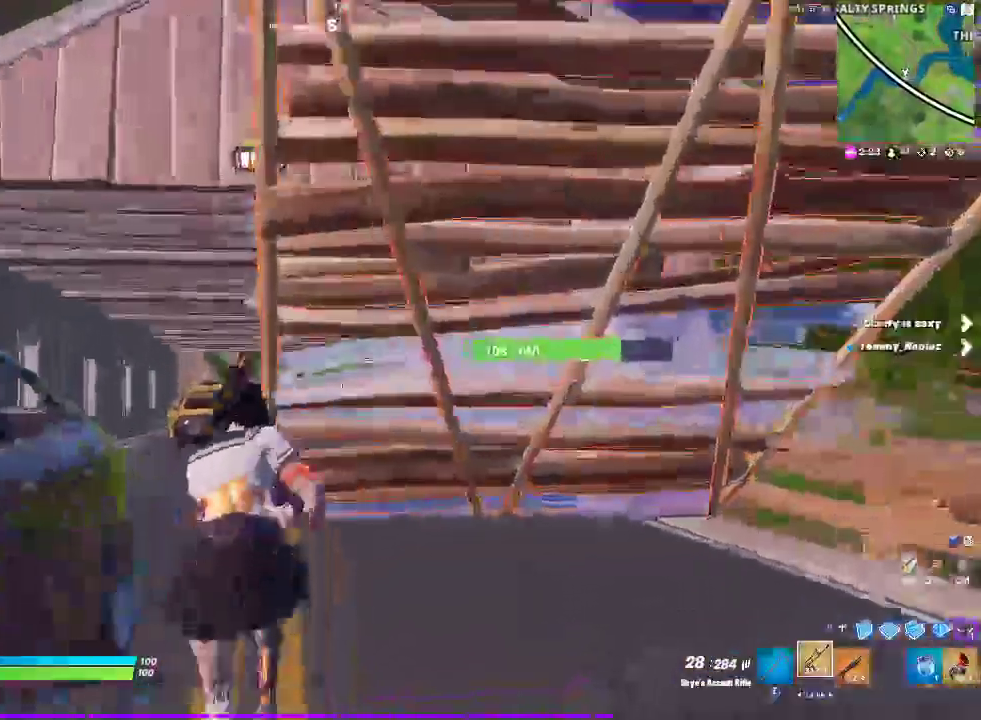
{"buttons": [], "left_stick": "up-left", "right_stick": "center", "events": []}
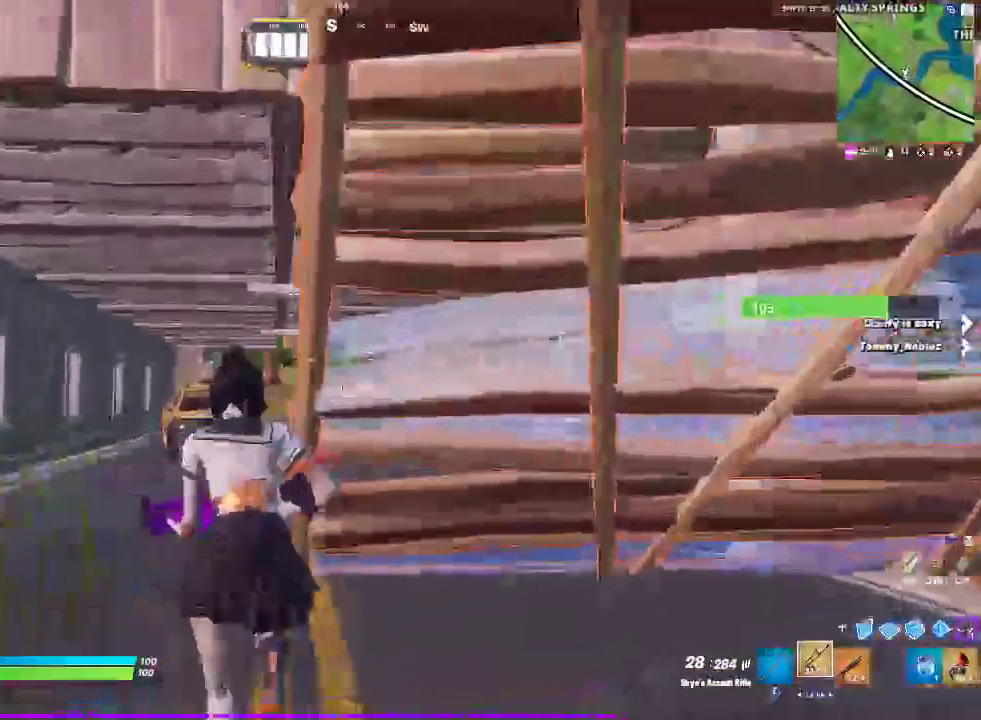
{"buttons": ["L2", "R3"], "left_stick": "up-left", "right_stick": "center"}
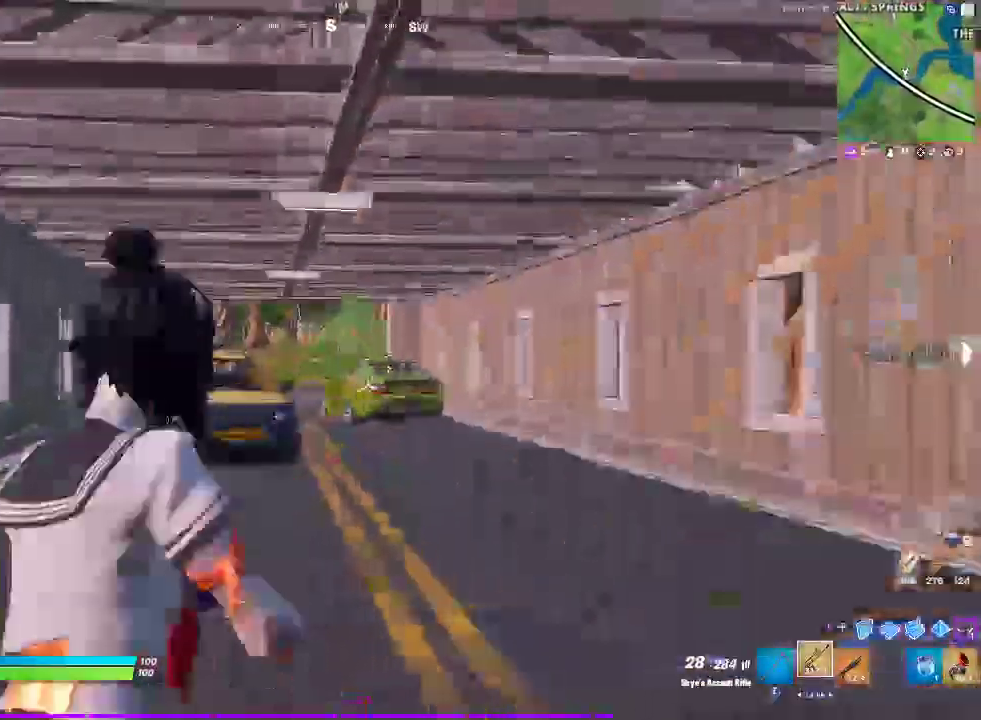
{"buttons": [], "left_stick": "right", "right_stick": "down"}
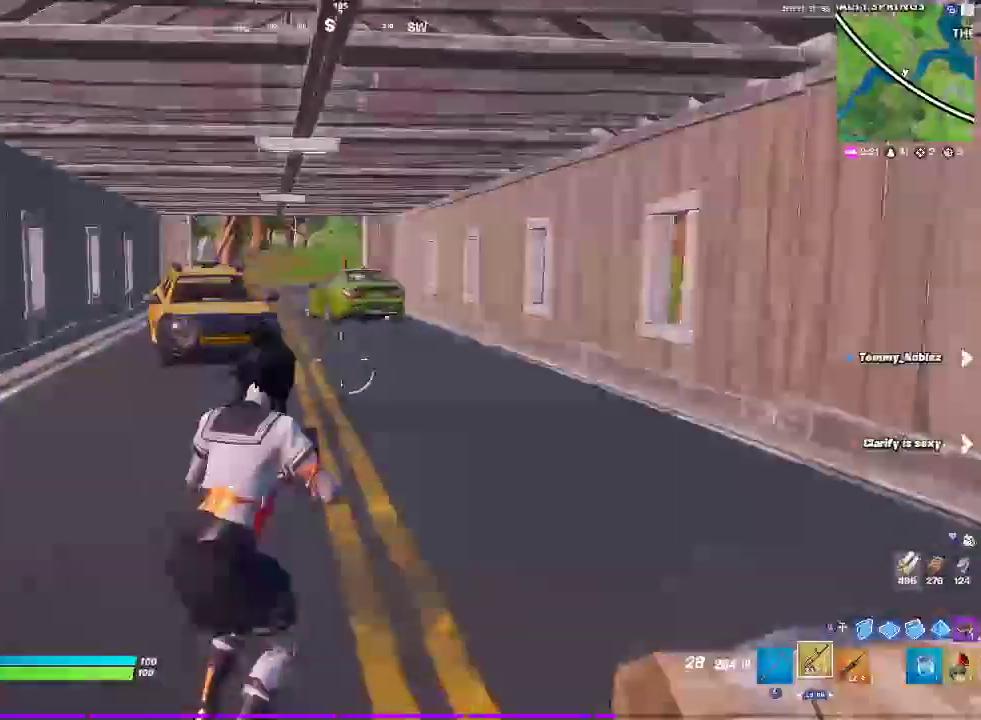
{"buttons": [], "left_stick": "down-right", "right_stick": "down", "events": [[117, "CROSS", "down"], [167, "left_stick", "down-right"], [250, "CROSS", "up"]]}
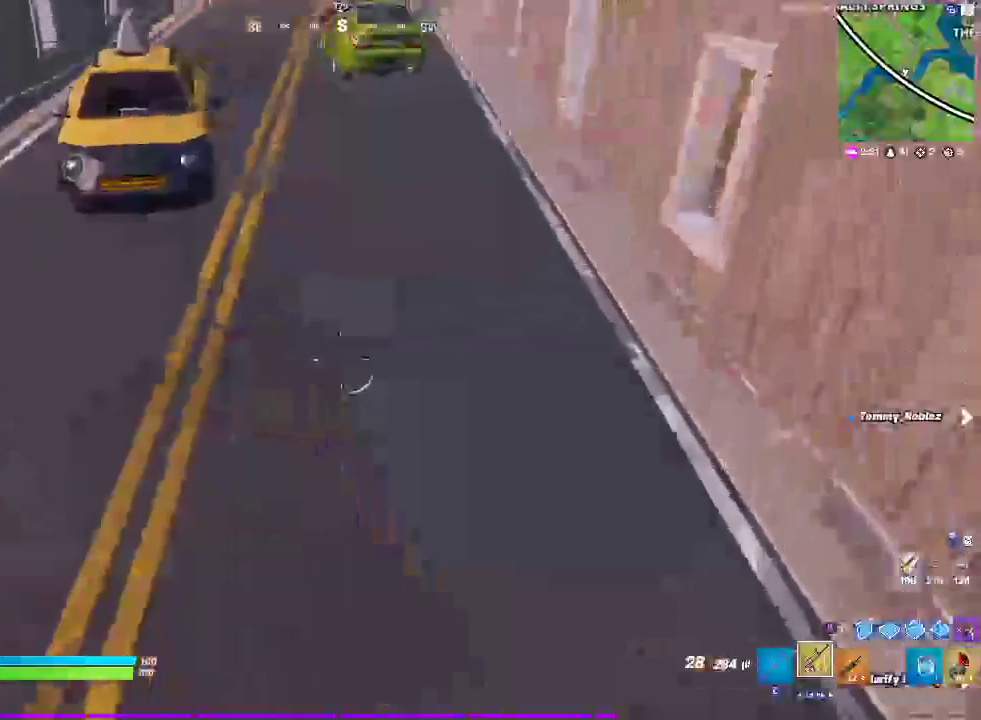
{"buttons": [], "left_stick": "right", "right_stick": "center", "events": [[50, "right_stick", "right"], [217, "left_stick", "right"], [267, "right_stick", "center"]]}